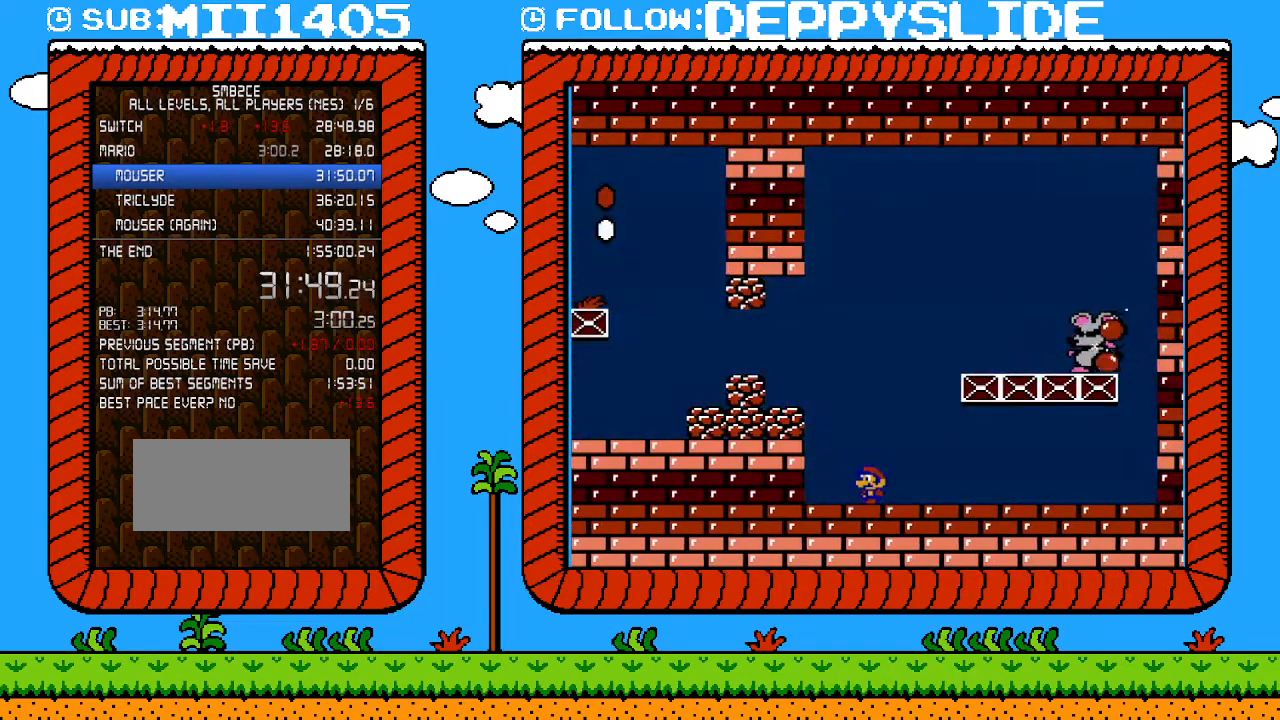
Gameplay with a controller (Nintendo layout); each line is a JSON object with the inputs held at the frame after it. "events" lists button and stick changes between this image and that frame as [ms after this image, input, new state], when the widget could be followed in between. Not read: L3 R3.
{"buttons": [], "events": [[200, "DPAD_RIGHT", "down"], [350, "DPAD_RIGHT", "up"]]}
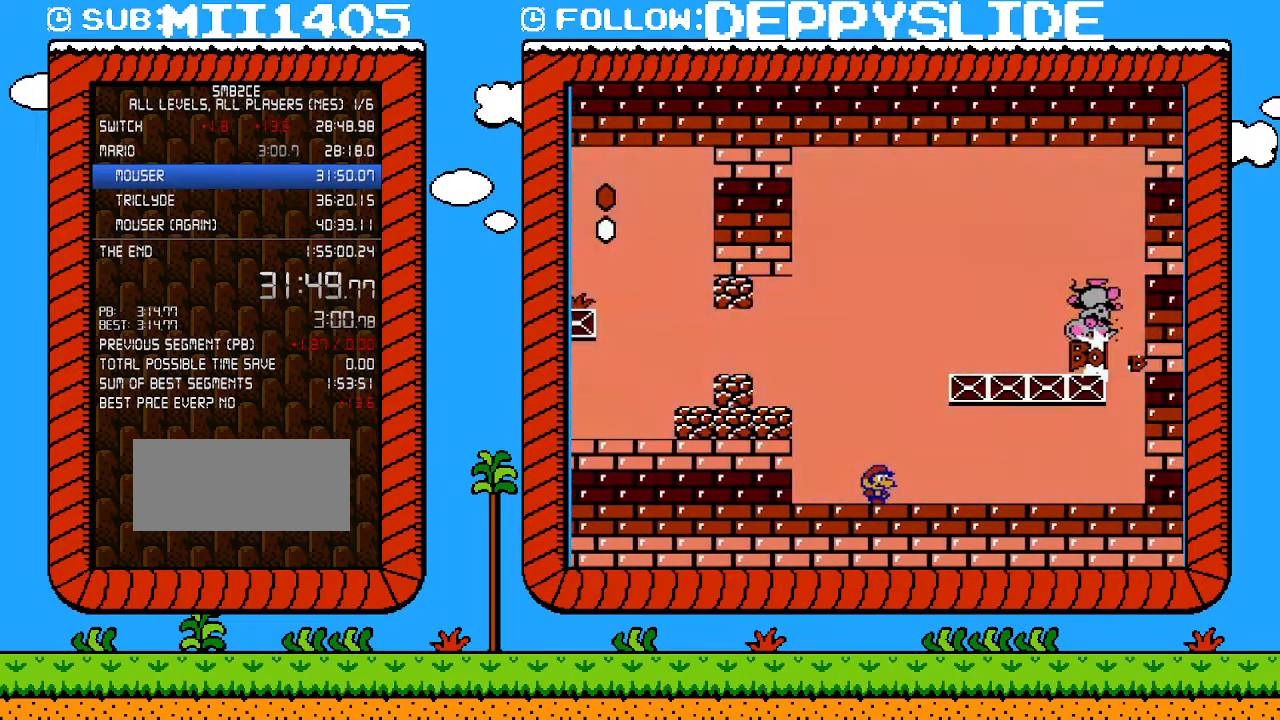
{"buttons": [], "events": [[200, "DPAD_RIGHT", "down"], [283, "DPAD_RIGHT", "up"]]}
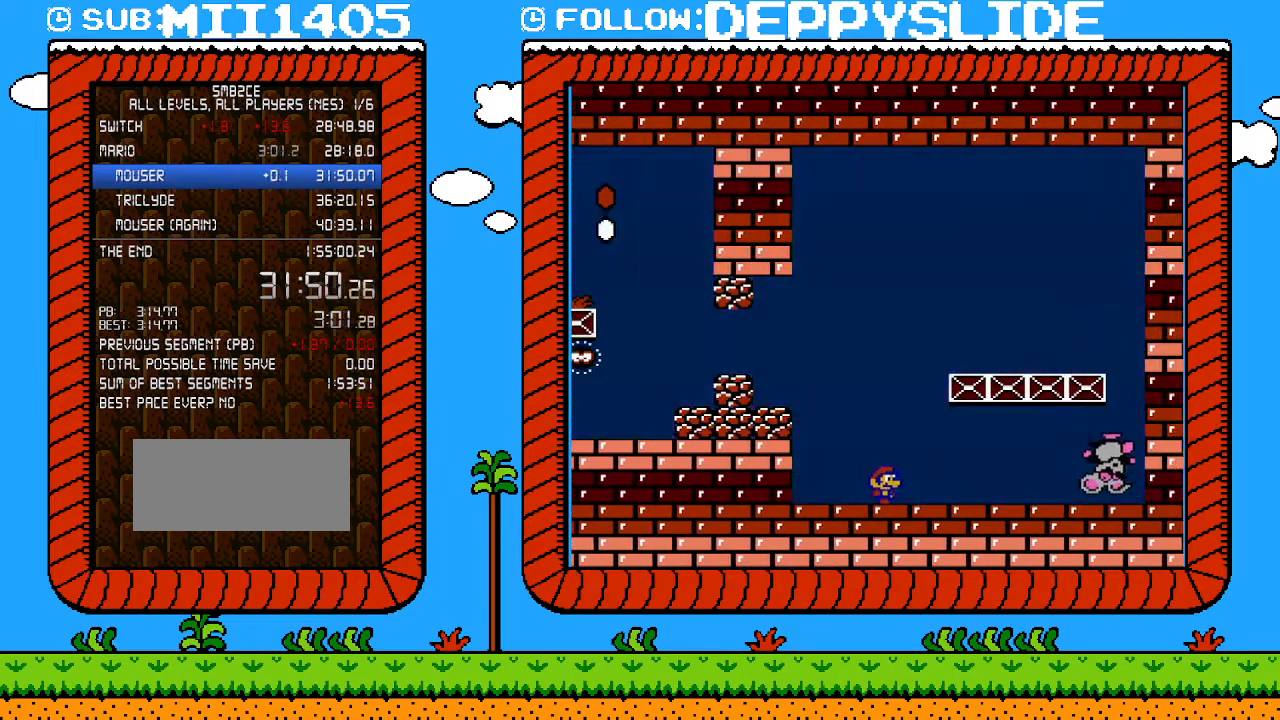
{"buttons": [], "events": []}
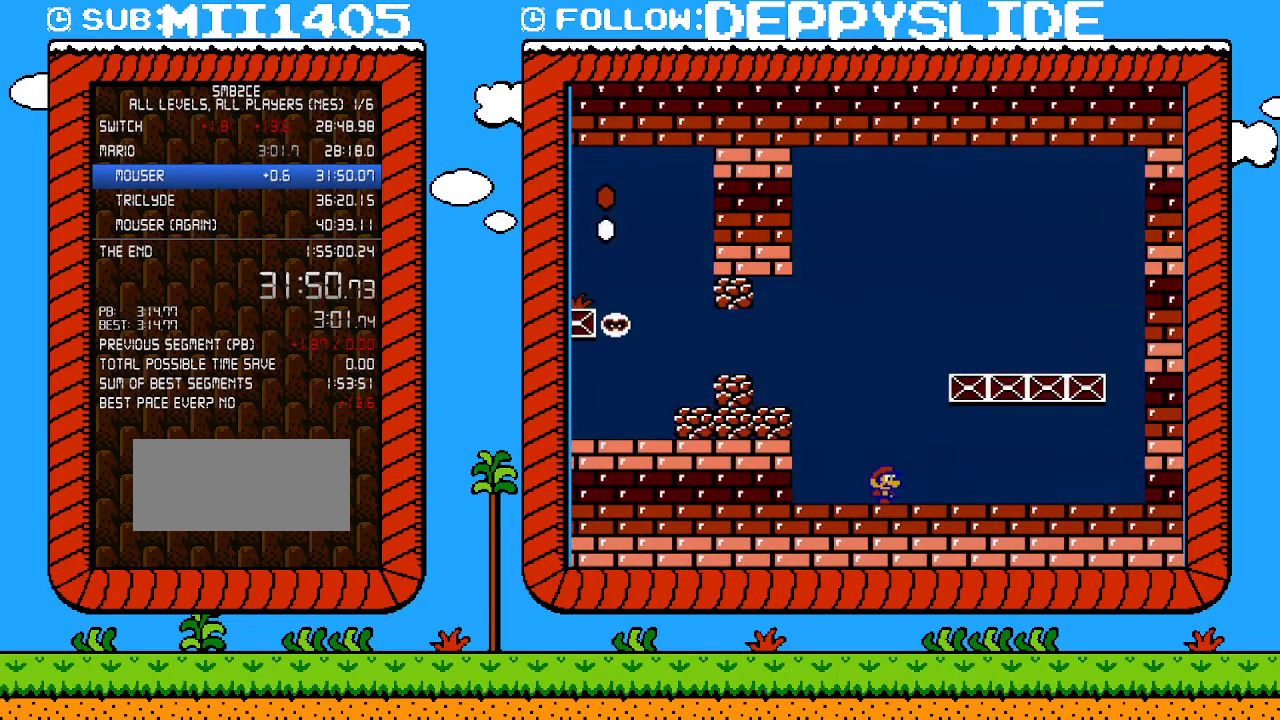
{"buttons": [], "events": []}
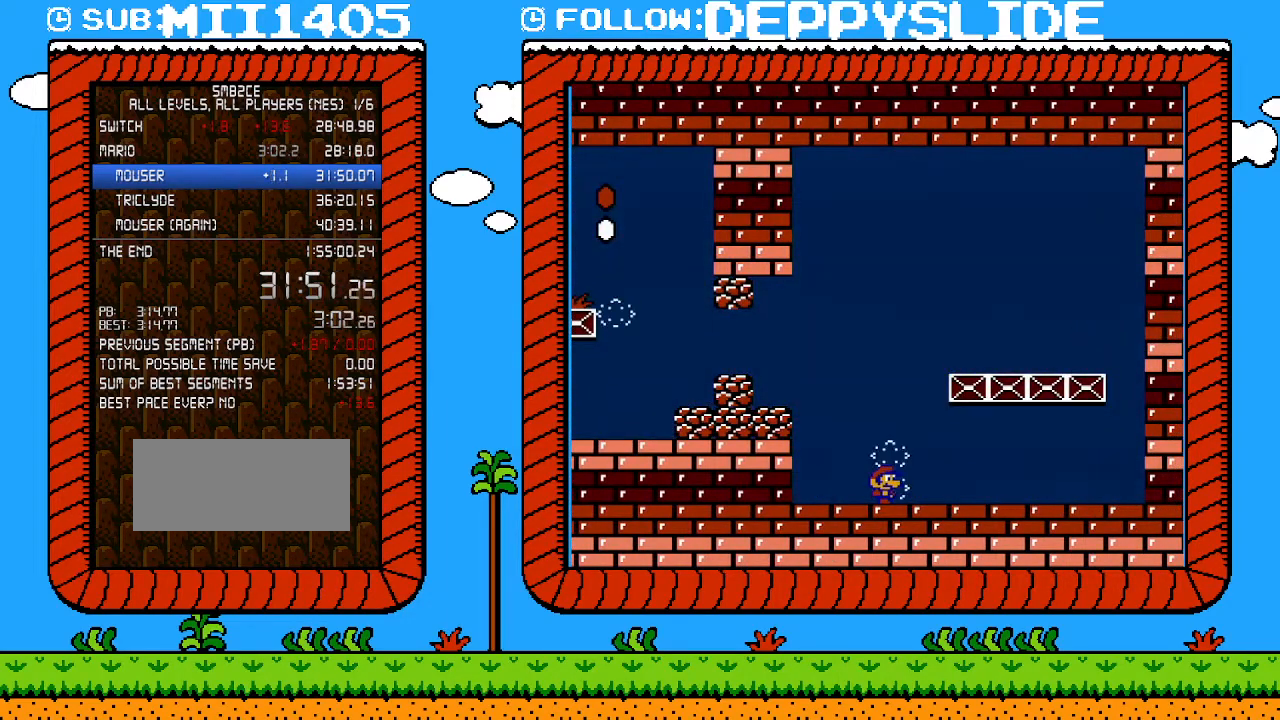
{"buttons": [], "events": []}
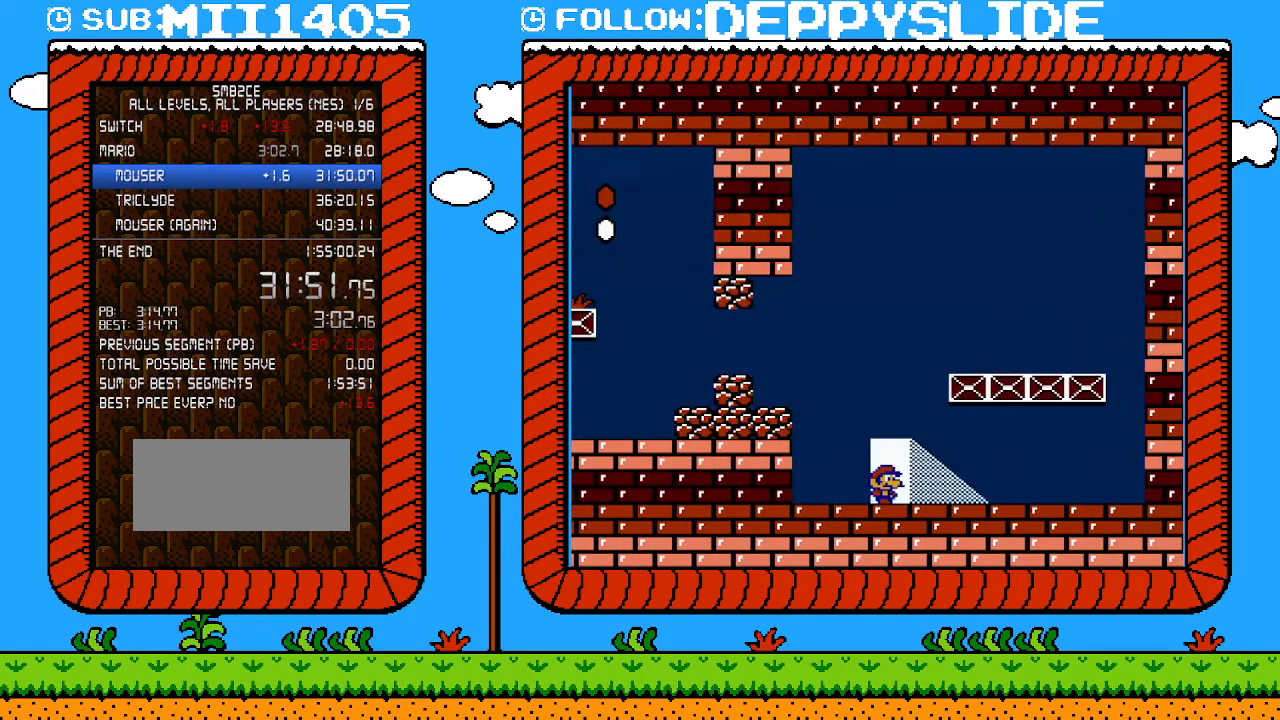
{"buttons": [], "events": []}
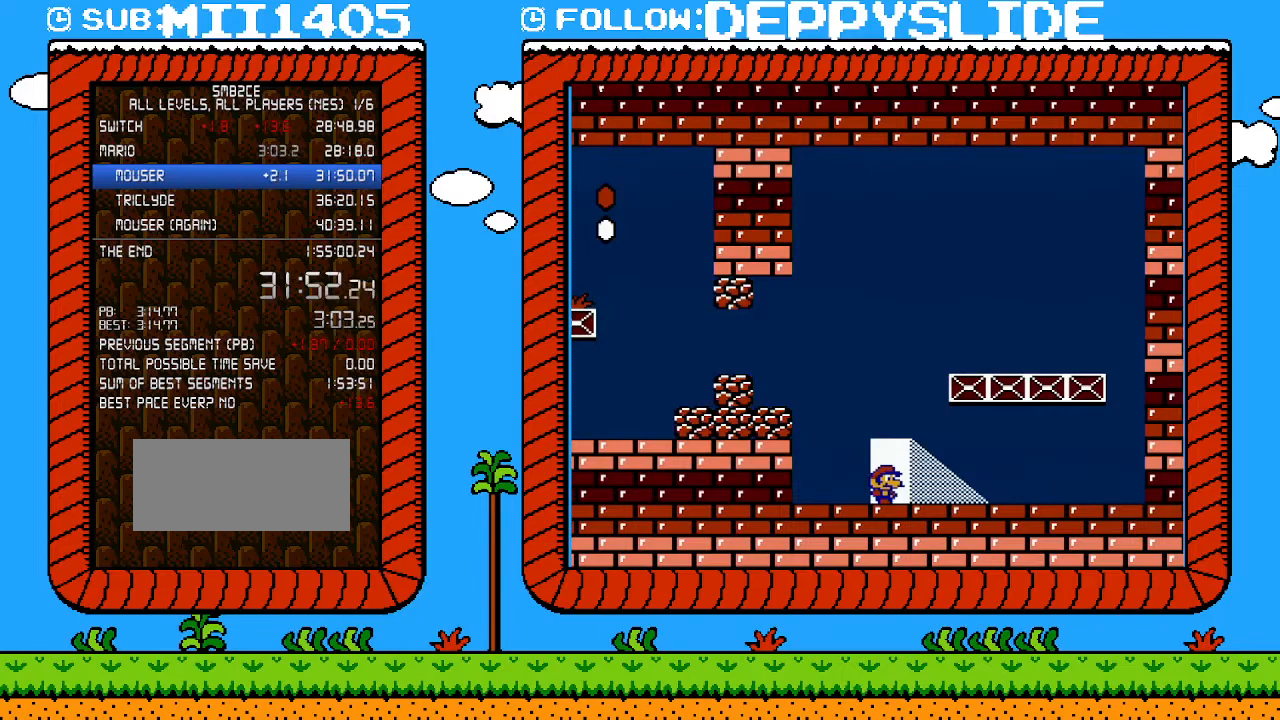
{"buttons": [], "events": []}
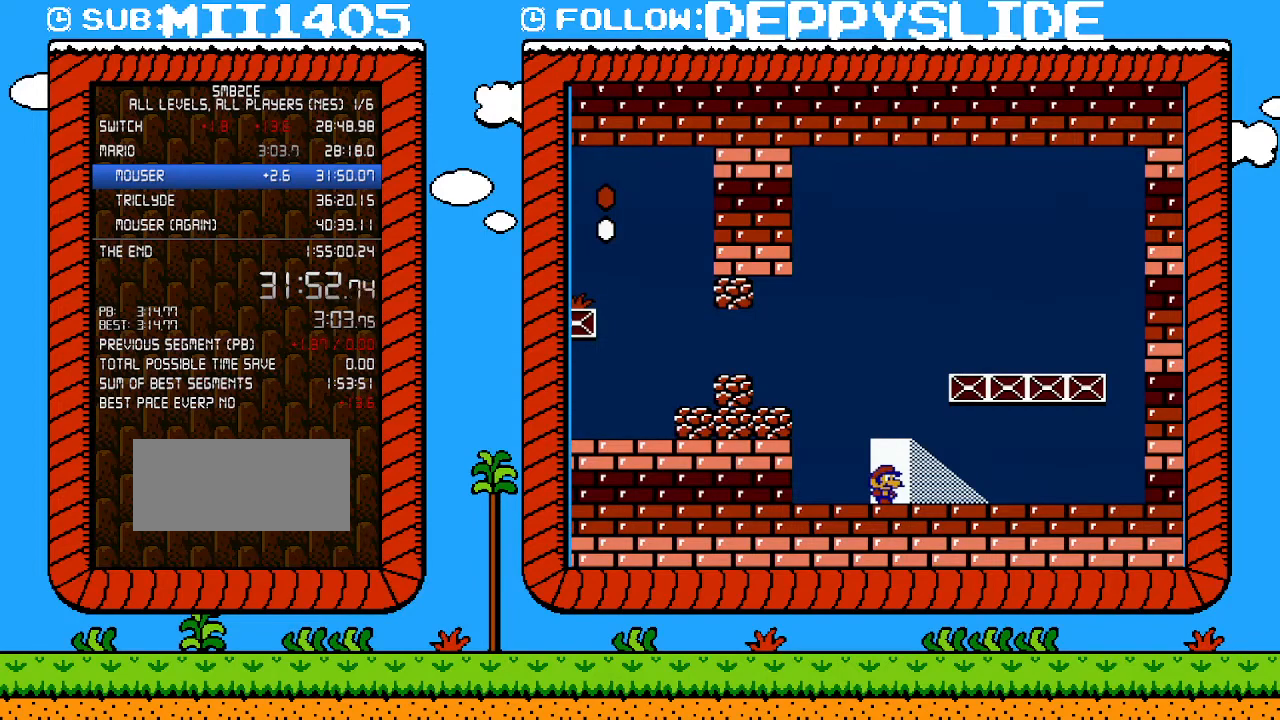
{"buttons": [], "events": []}
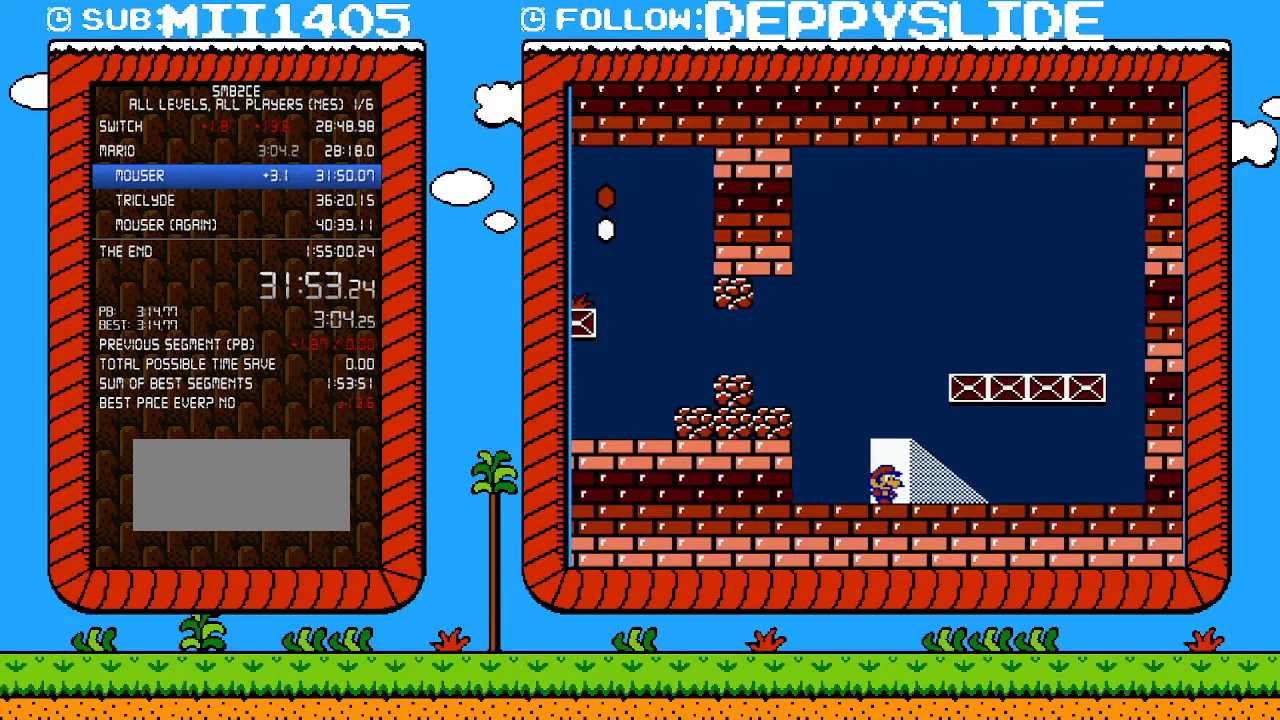
{"buttons": [], "events": []}
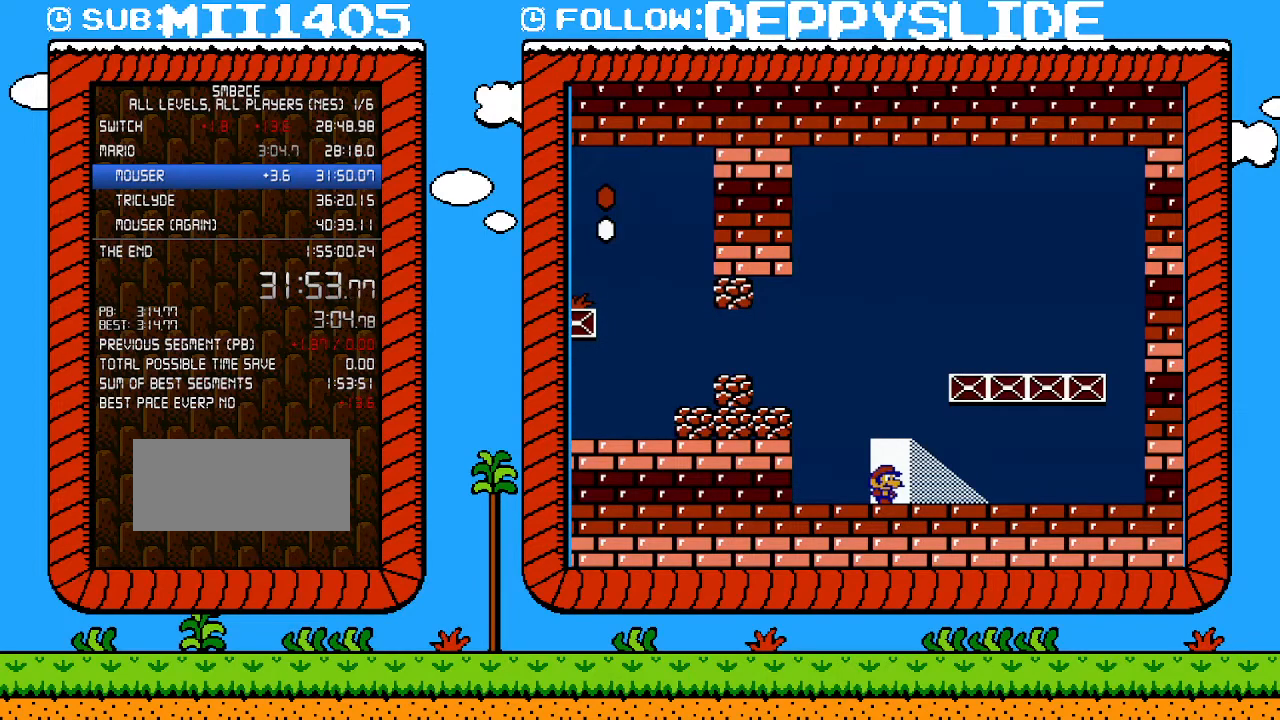
{"buttons": [], "events": []}
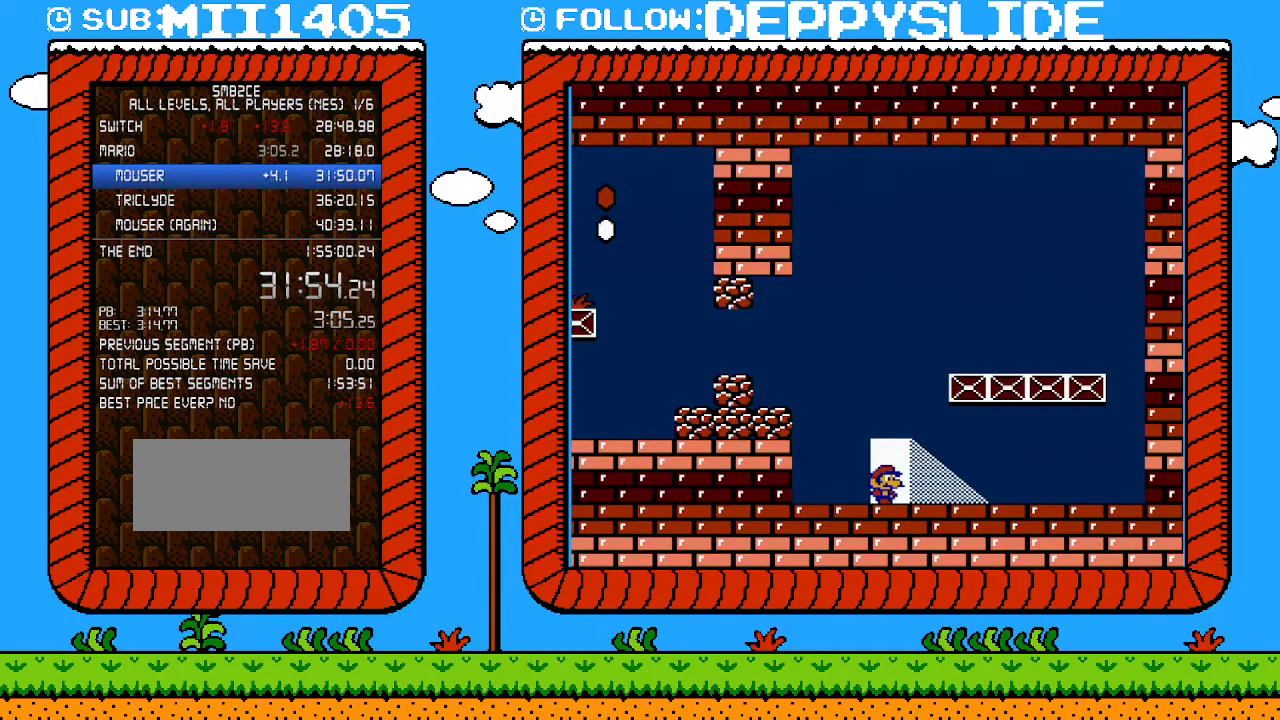
{"buttons": [], "events": []}
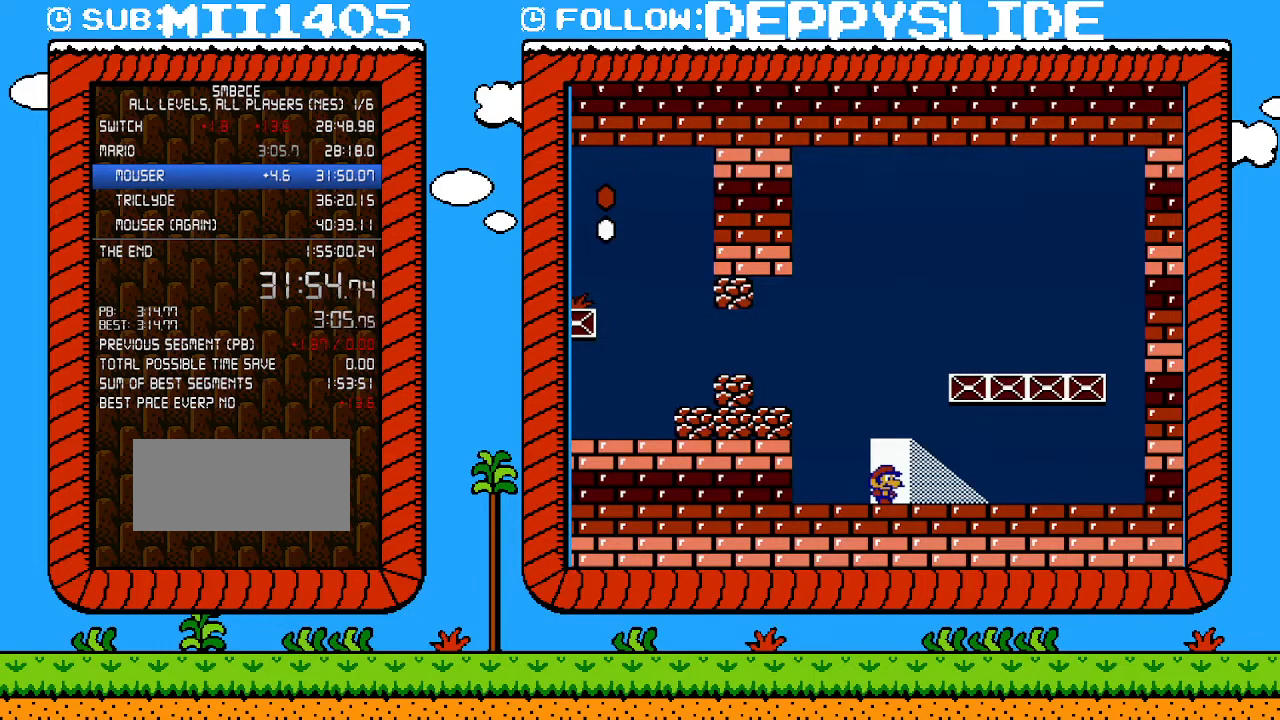
{"buttons": [], "events": [[283, "DPAD_UP", "down"], [417, "DPAD_UP", "up"]]}
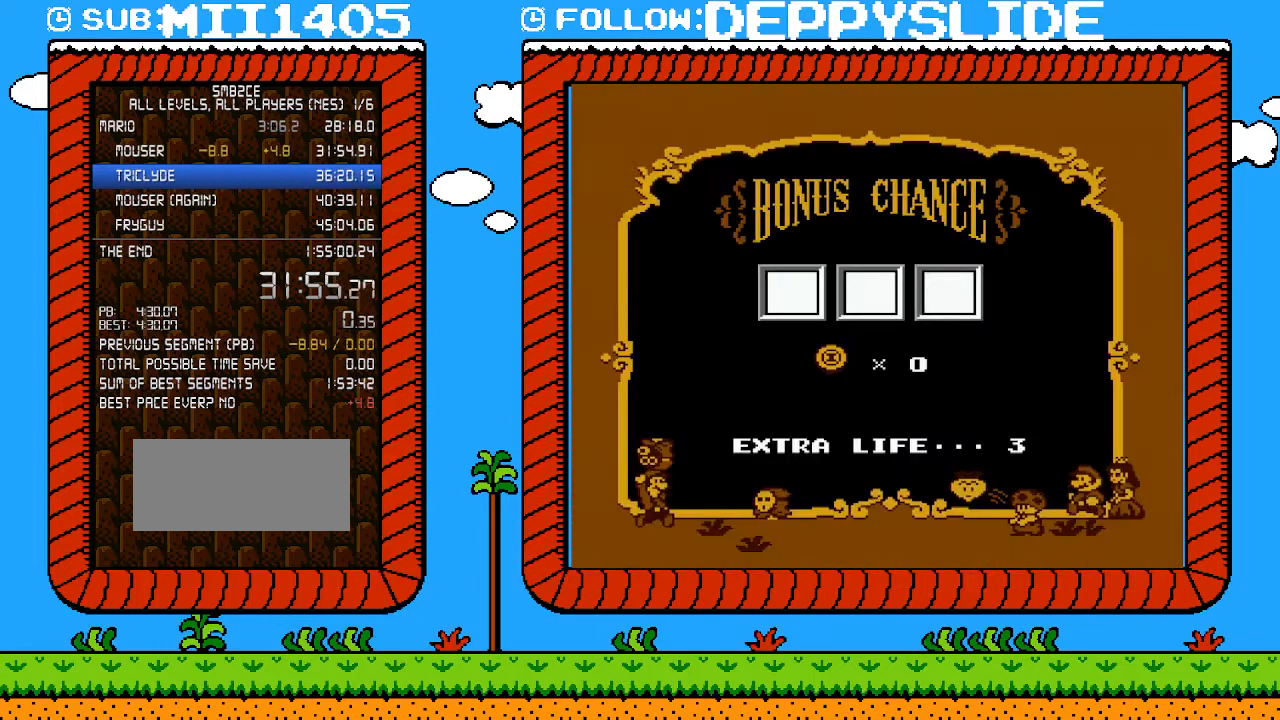
{"buttons": [], "events": []}
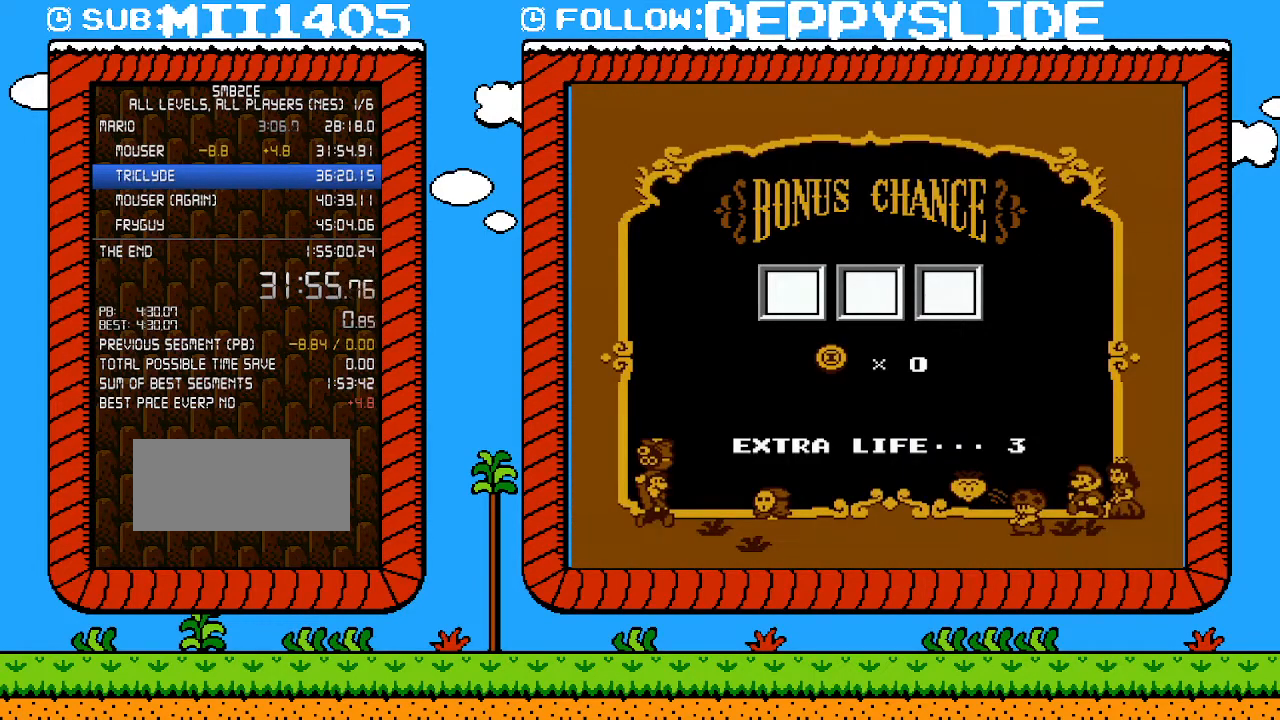
{"buttons": [], "events": [[233, "A", "down"], [350, "A", "up"], [383, "A", "down"], [500, "A", "up"]]}
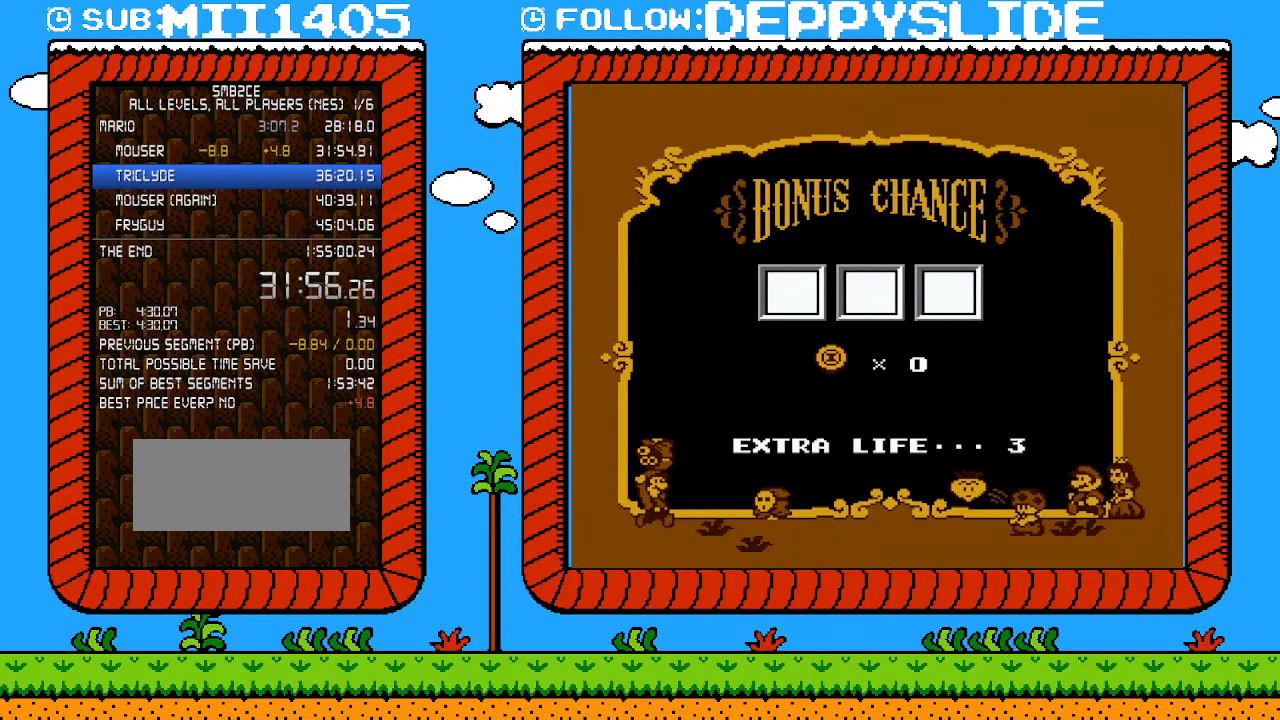
{"buttons": [], "events": [[33, "A", "down"], [100, "A", "up"], [200, "A", "down"], [267, "A", "up"], [283, "A", "down"], [383, "A", "up"], [450, "A", "down"], [500, "A", "up"]]}
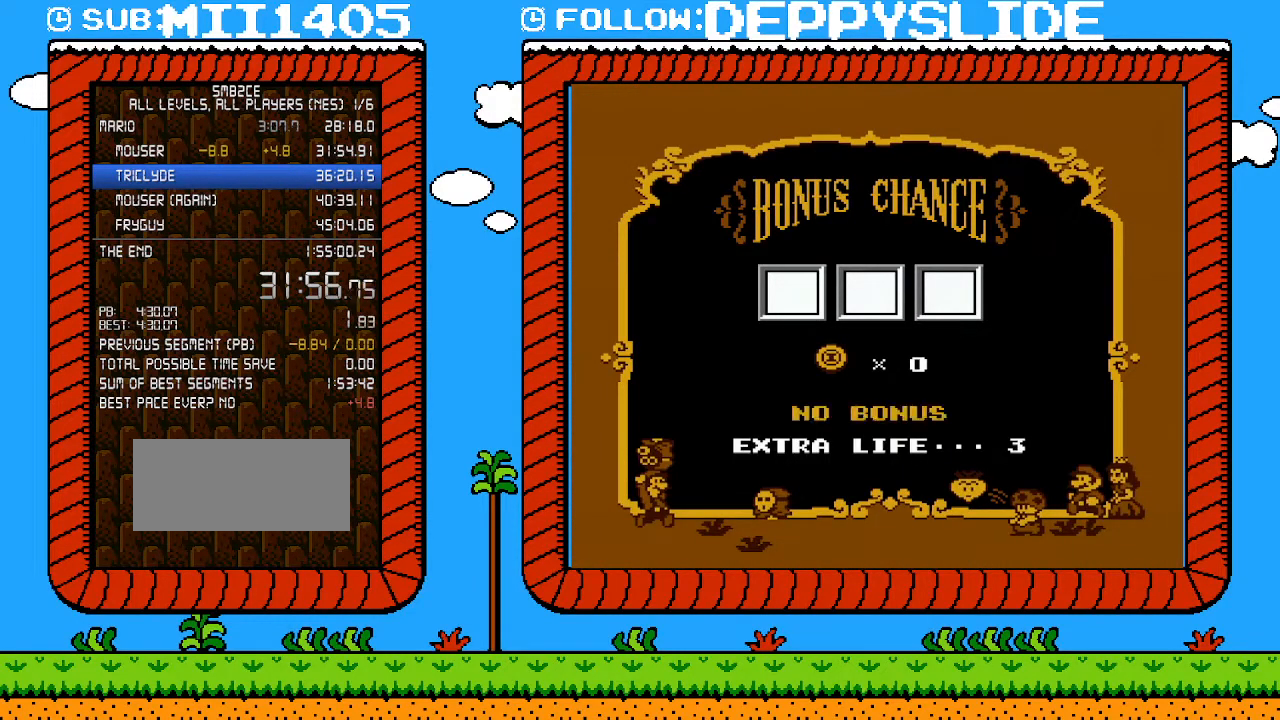
{"buttons": ["A"], "events": [[50, "A", "down"], [133, "A", "up"], [200, "A", "down"], [267, "A", "up"], [317, "A", "down"], [417, "A", "up"], [483, "A", "down"]]}
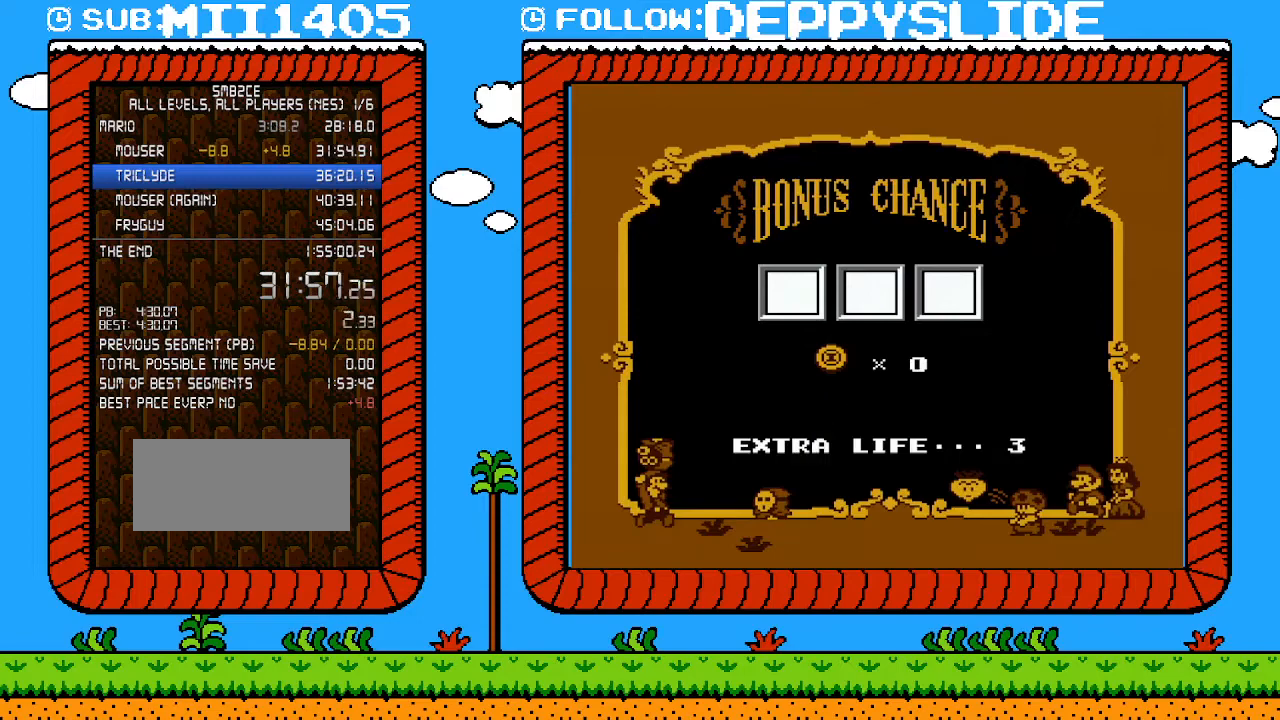
{"buttons": ["A"], "events": [[17, "A", "up"], [67, "A", "down"], [167, "A", "up"], [233, "A", "down"], [283, "A", "up"], [350, "A", "down"], [450, "A", "up"], [483, "A", "down"]]}
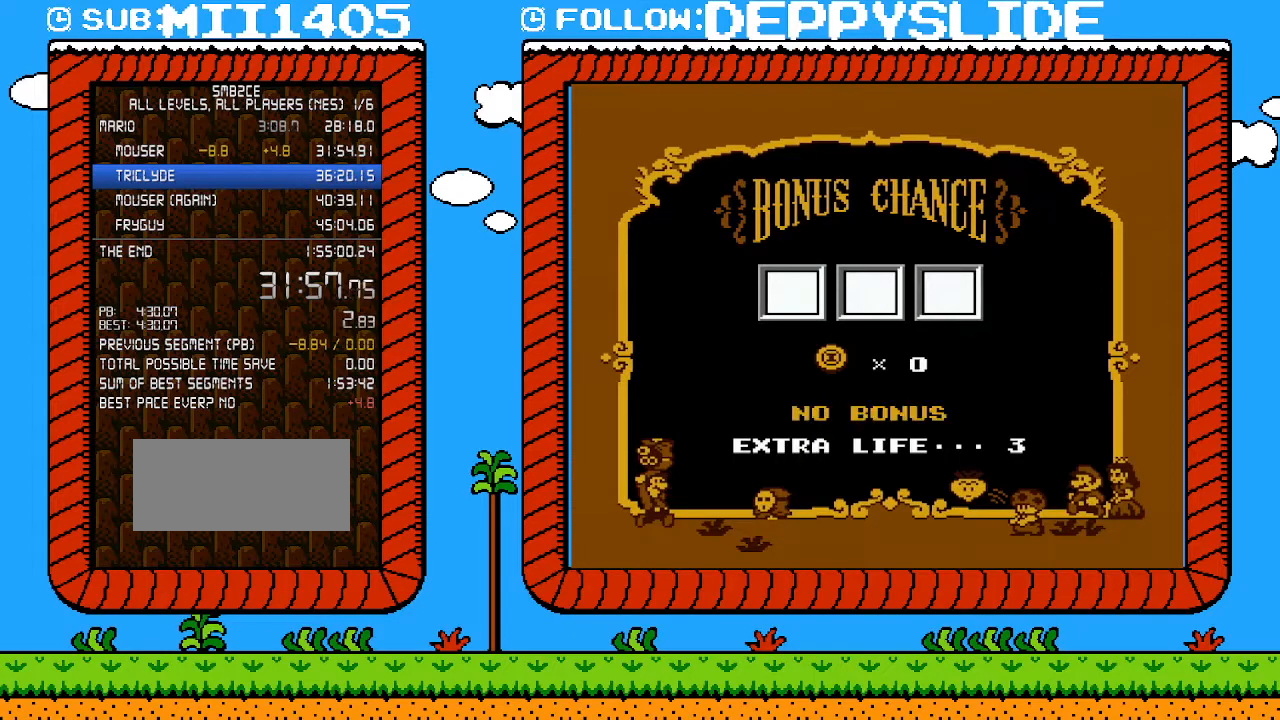
{"buttons": [], "events": [[67, "A", "up"], [133, "A", "down"], [200, "A", "up"], [250, "A", "down"], [317, "A", "up"], [383, "A", "down"], [467, "A", "up"]]}
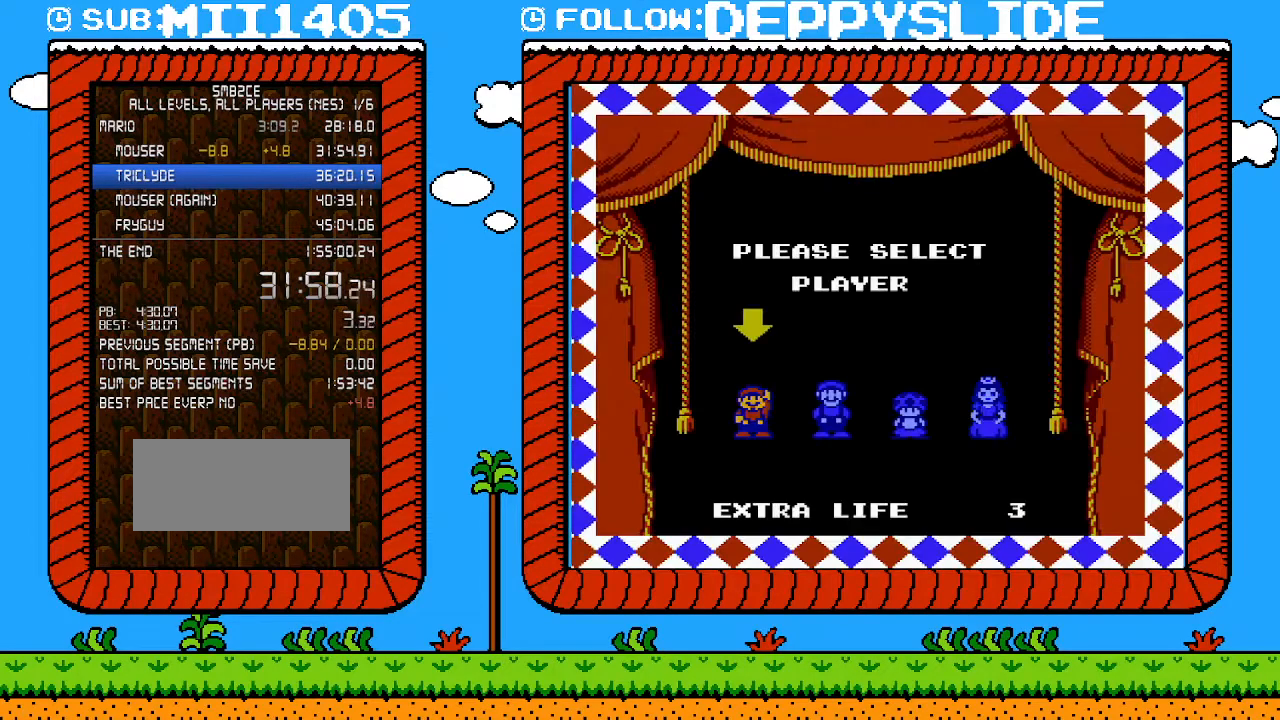
{"buttons": [], "events": [[33, "A", "down"], [100, "A", "up"], [167, "A", "down"], [217, "A", "up"], [283, "A", "down"], [350, "A", "up"], [417, "A", "down"], [500, "A", "up"]]}
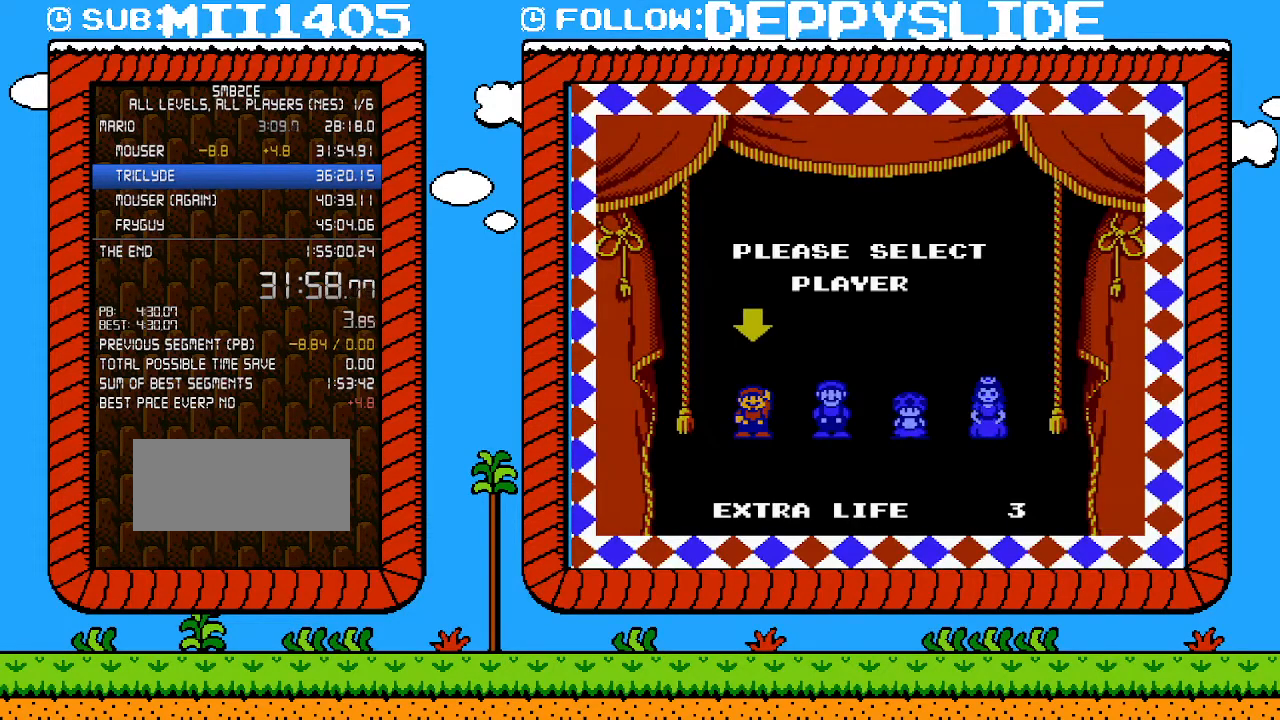
{"buttons": [], "events": [[67, "A", "down"], [200, "A", "up"]]}
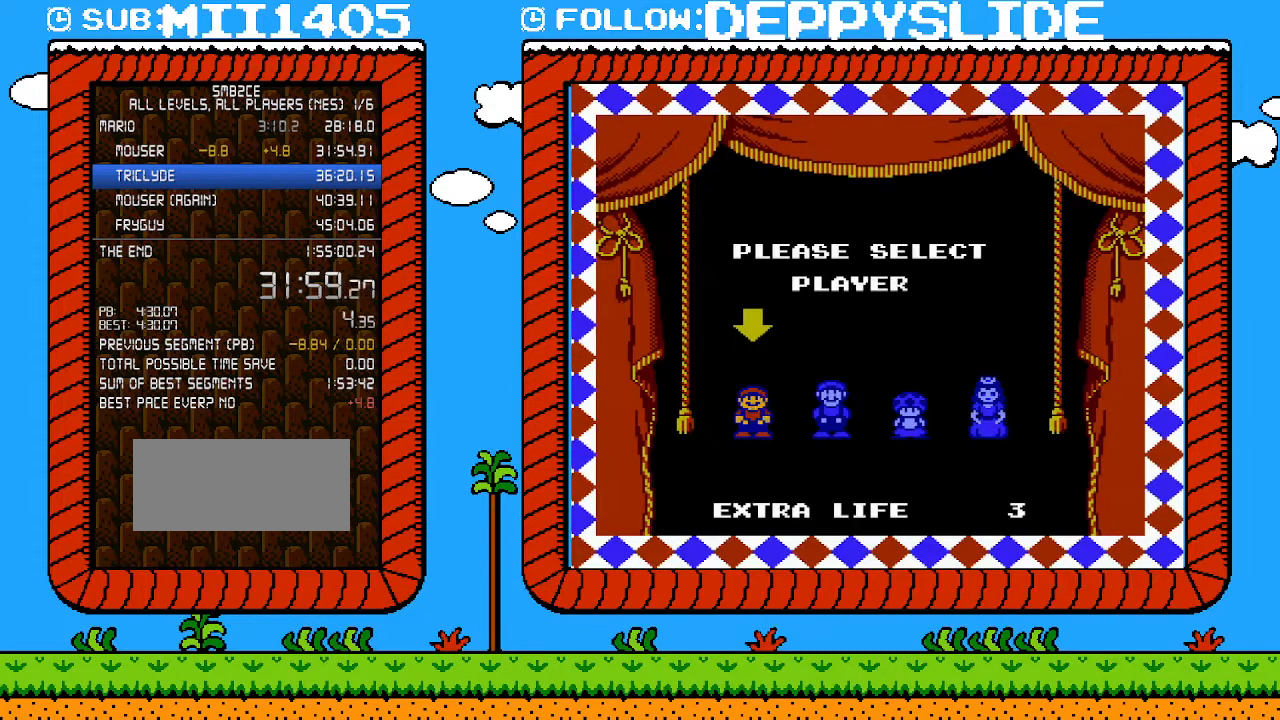
{"buttons": [], "events": []}
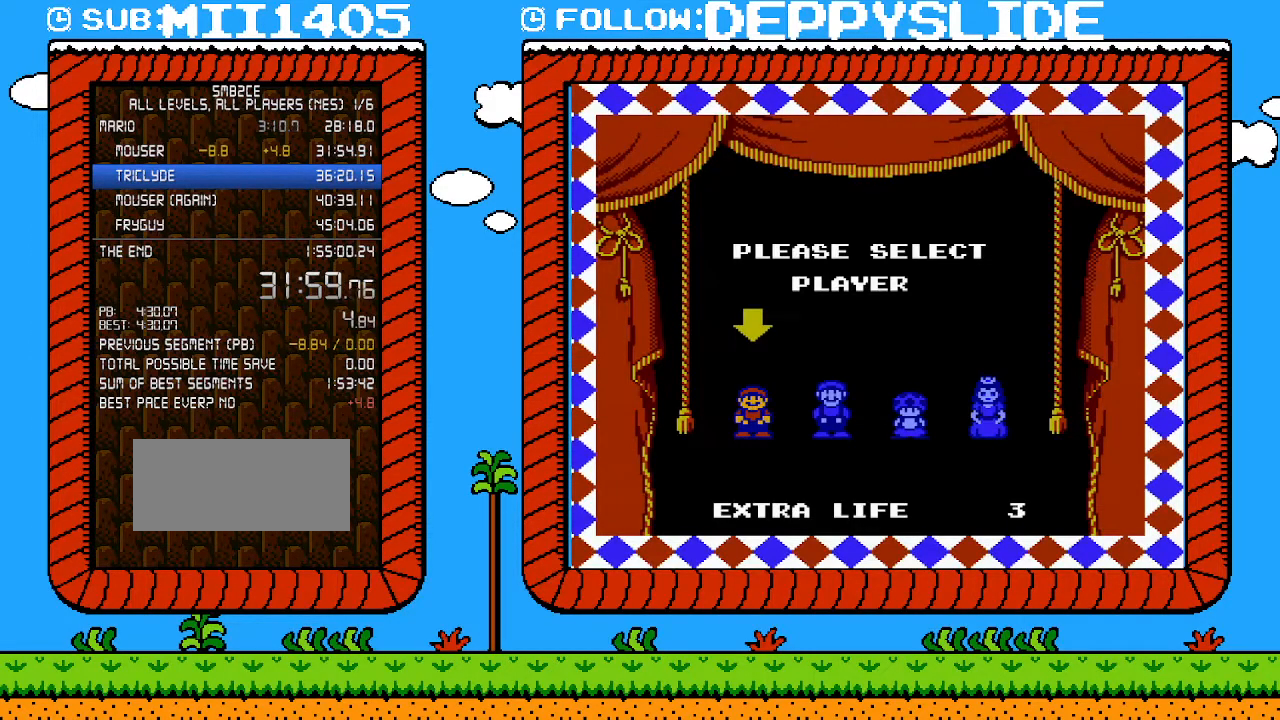
{"buttons": [], "events": []}
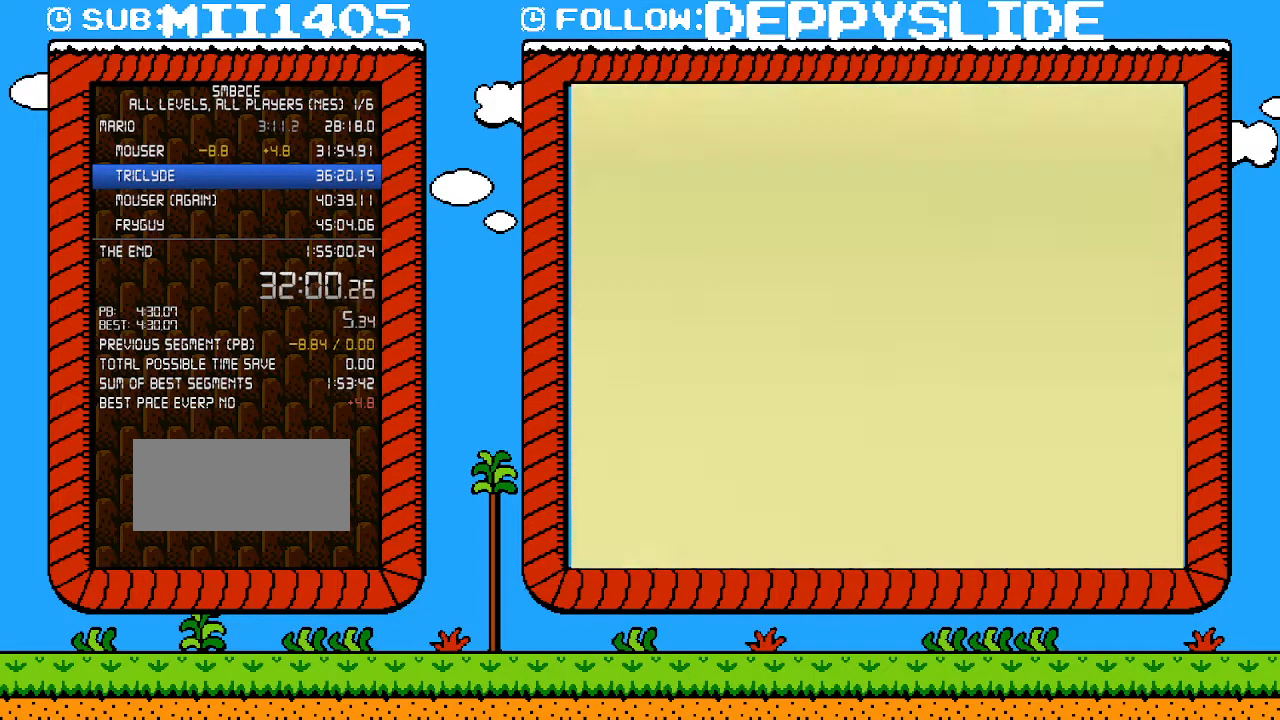
{"buttons": [], "events": []}
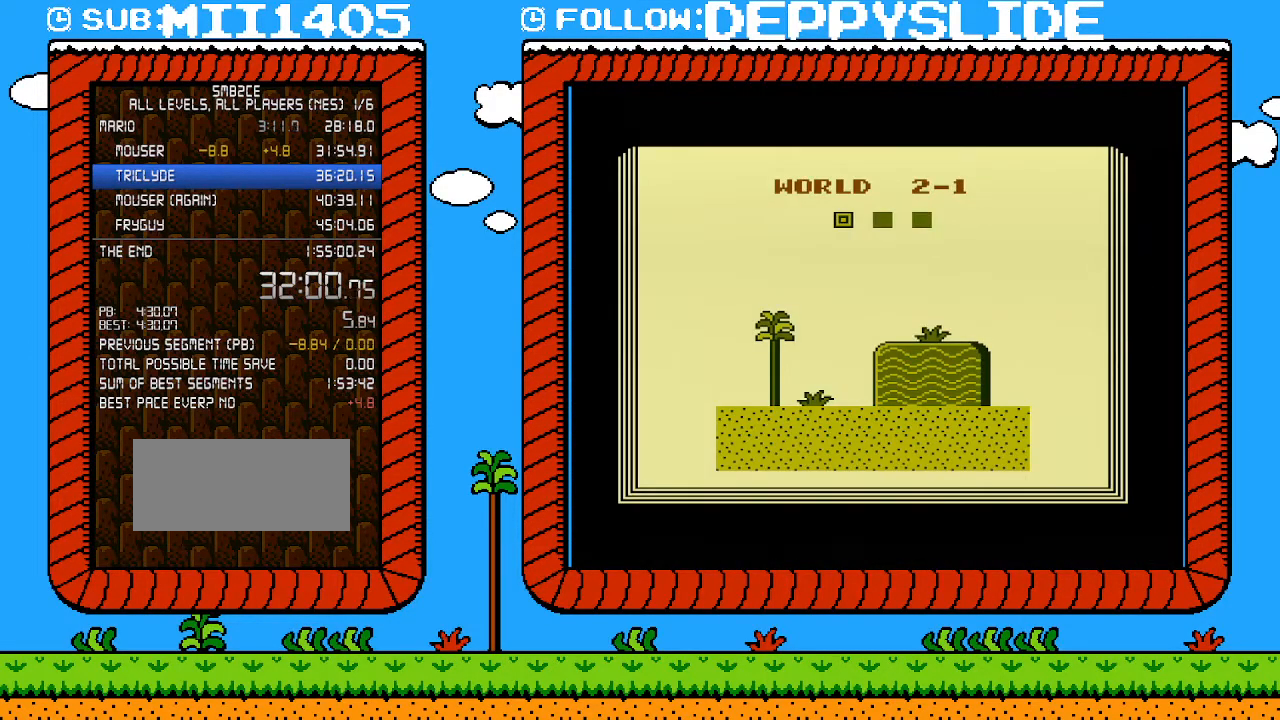
{"buttons": [], "events": []}
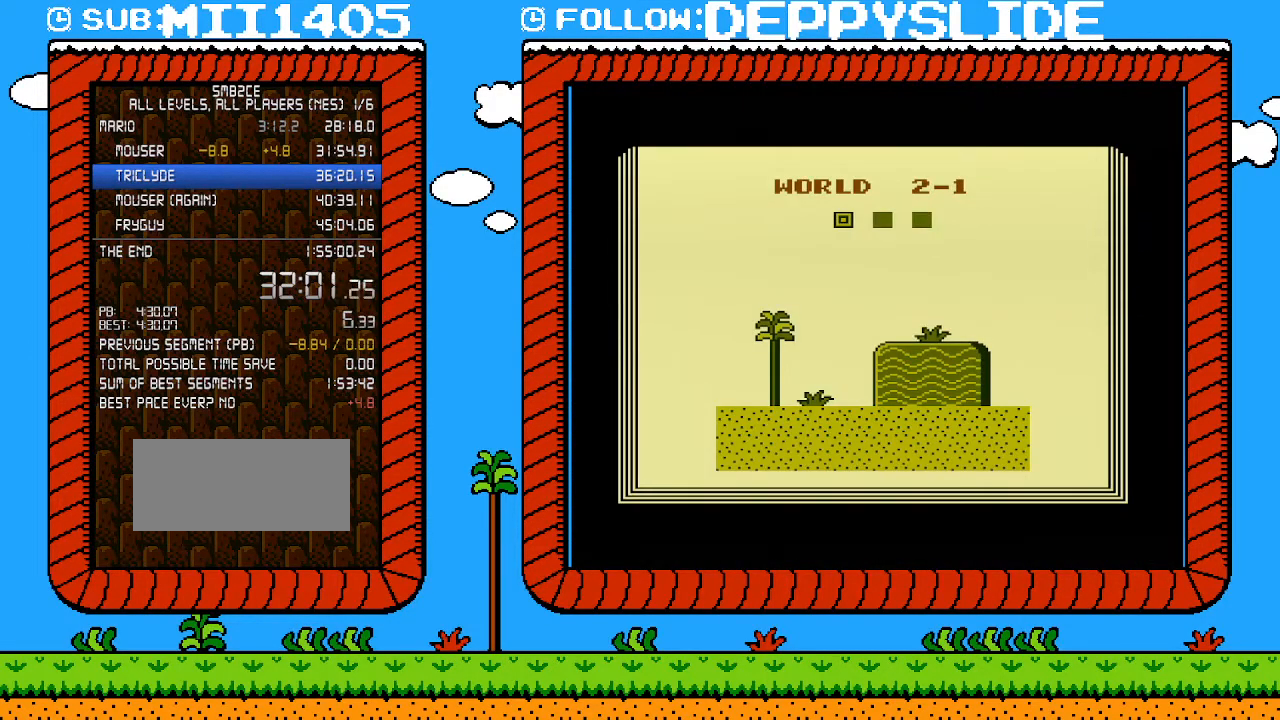
{"buttons": [], "events": []}
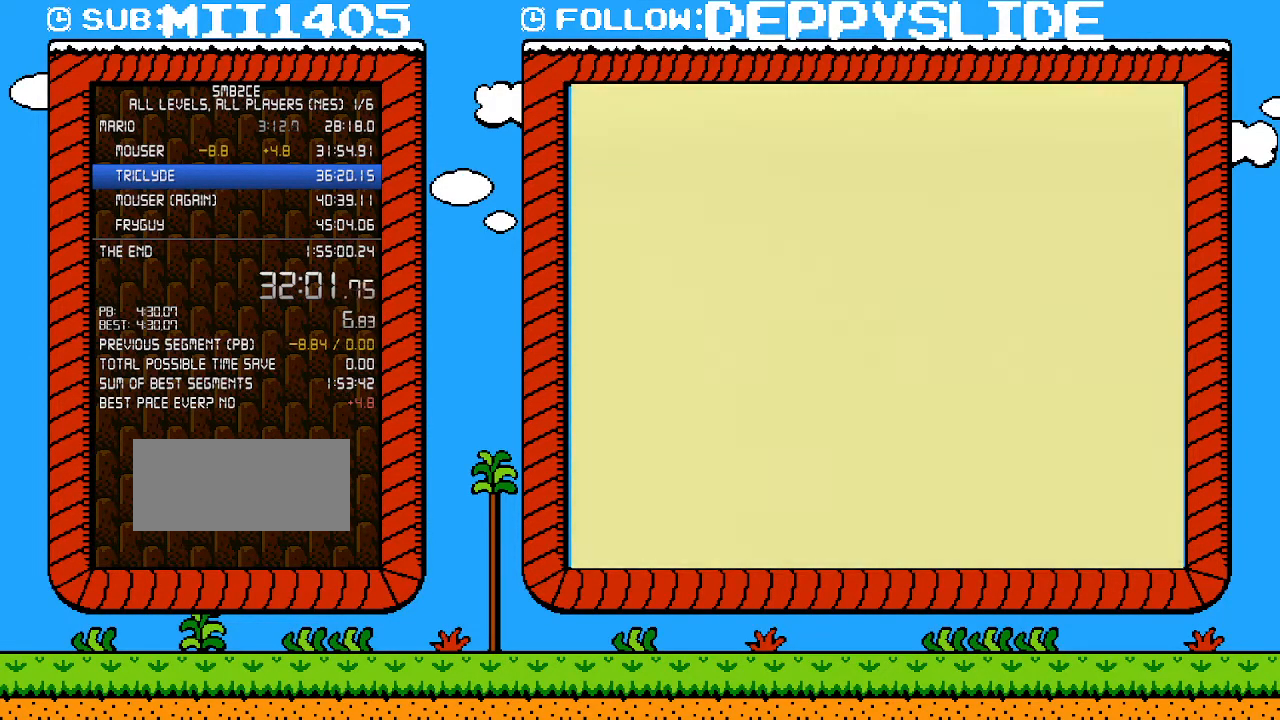
{"buttons": ["B", "DPAD_RIGHT"], "events": [[250, "B", "down"], [283, "DPAD_RIGHT", "down"]]}
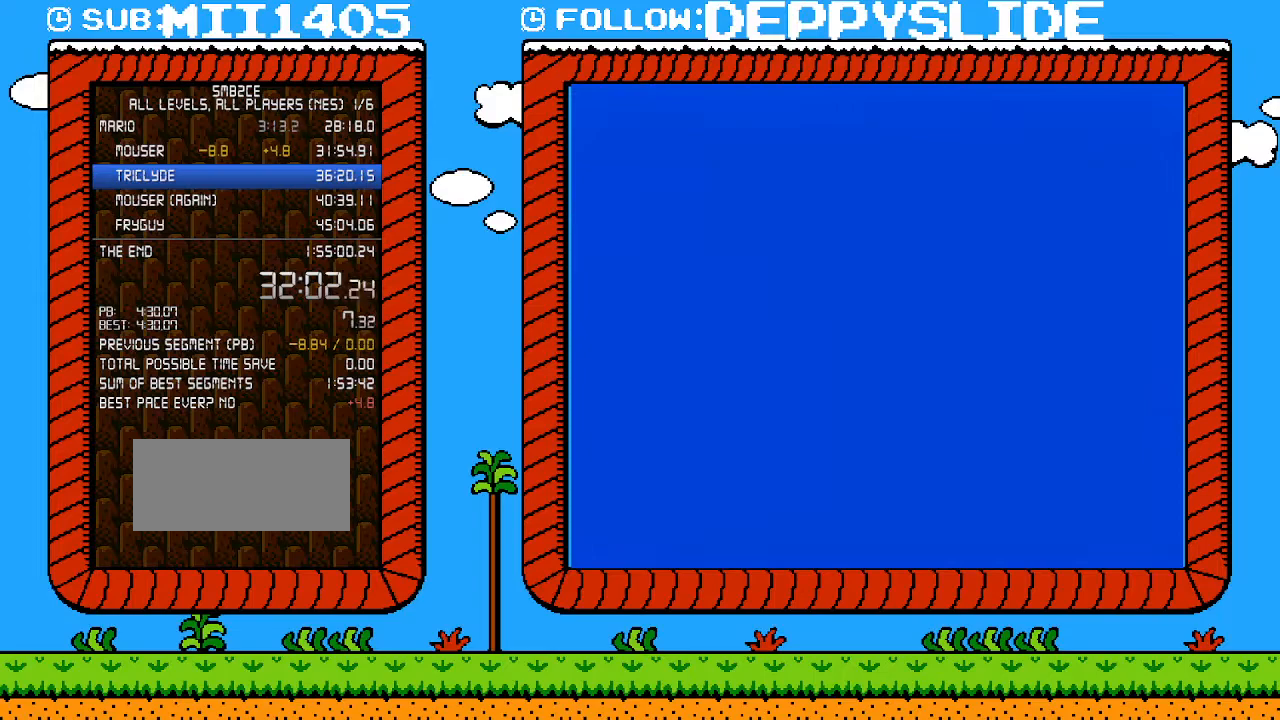
{"buttons": ["B", "DPAD_RIGHT"], "events": []}
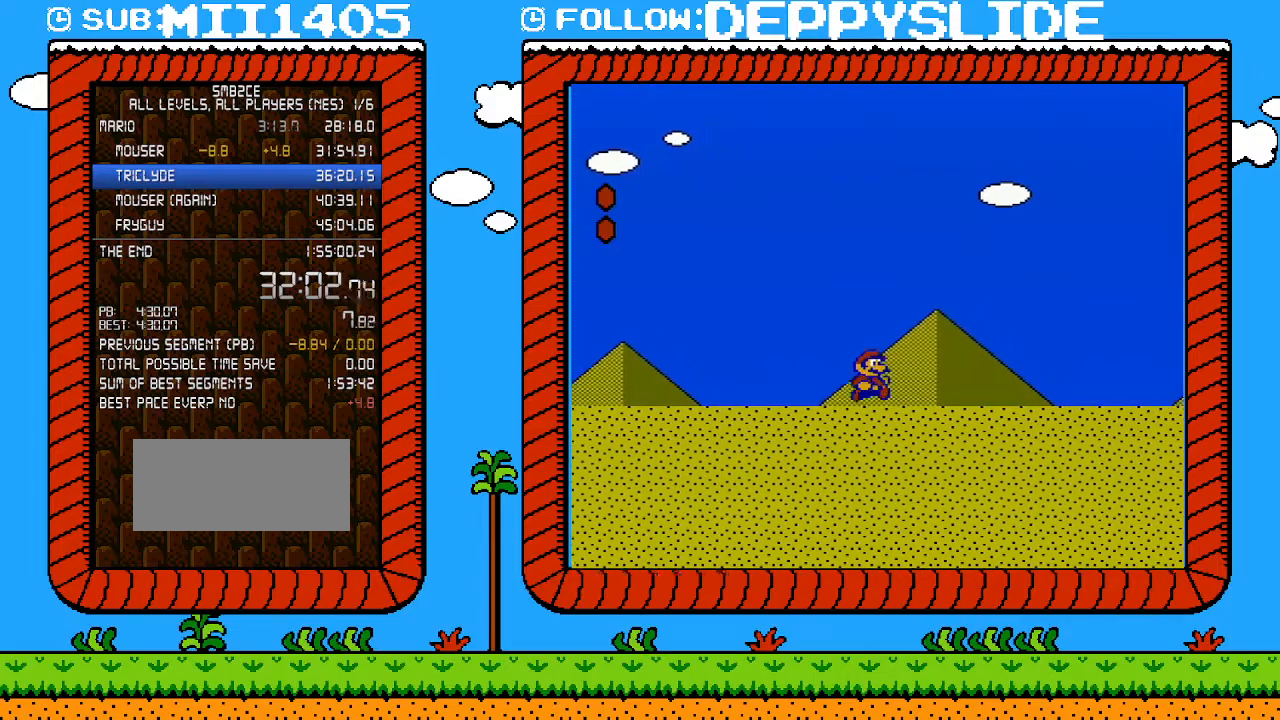
{"buttons": ["B", "DPAD_RIGHT"], "events": []}
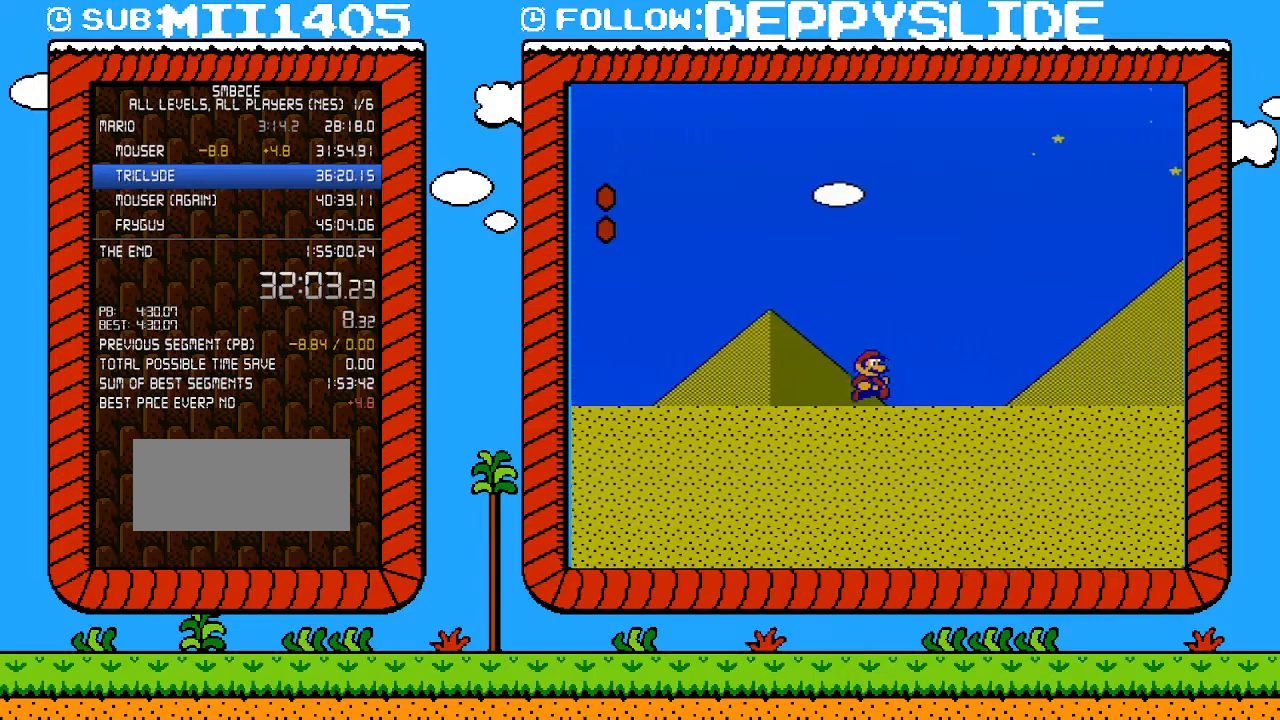
{"buttons": ["B", "DPAD_RIGHT"], "events": []}
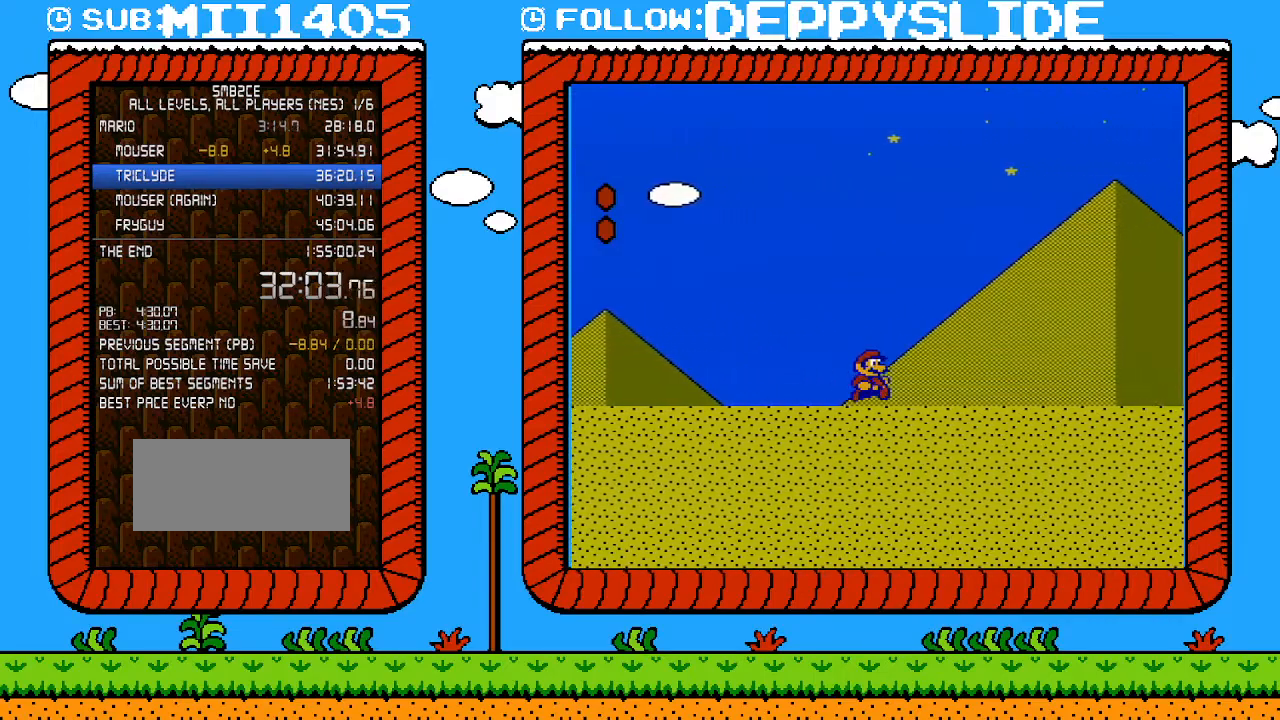
{"buttons": ["B", "DPAD_RIGHT"], "events": []}